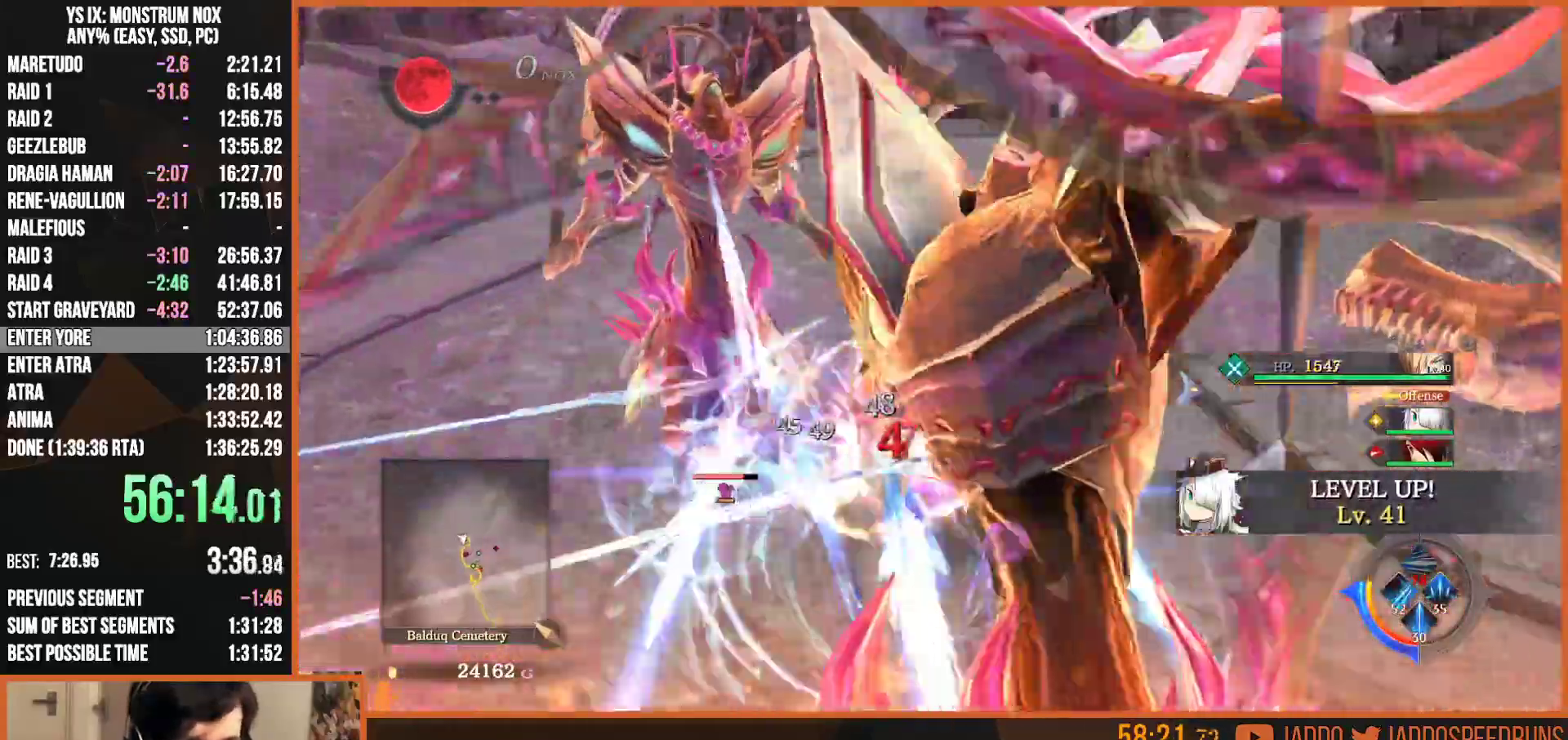
Gameplay with a controller (PlayStation layout); each line is a JSON object with the inputs held at the frame after it (dt_ms = milliseconds from this image to that frame). "button_events" lists button changes between this image and that frame as [ms after this image, input, new state], when the widget could be followed in between (sticks are given only as held states). This document gives stick clicks only as held states, not as events.
{"dt_ms": 500, "buttons": ["SQUARE", "R1"], "left_stick": "down", "right_stick": "center", "button_events": [[83, "SQUARE", "up"], [183, "SQUARE", "down"], [250, "SQUARE", "up"], [283, "R1", "down"], [317, "SQUARE", "down"], [433, "SQUARE", "up"], [500, "SQUARE", "down"]]}
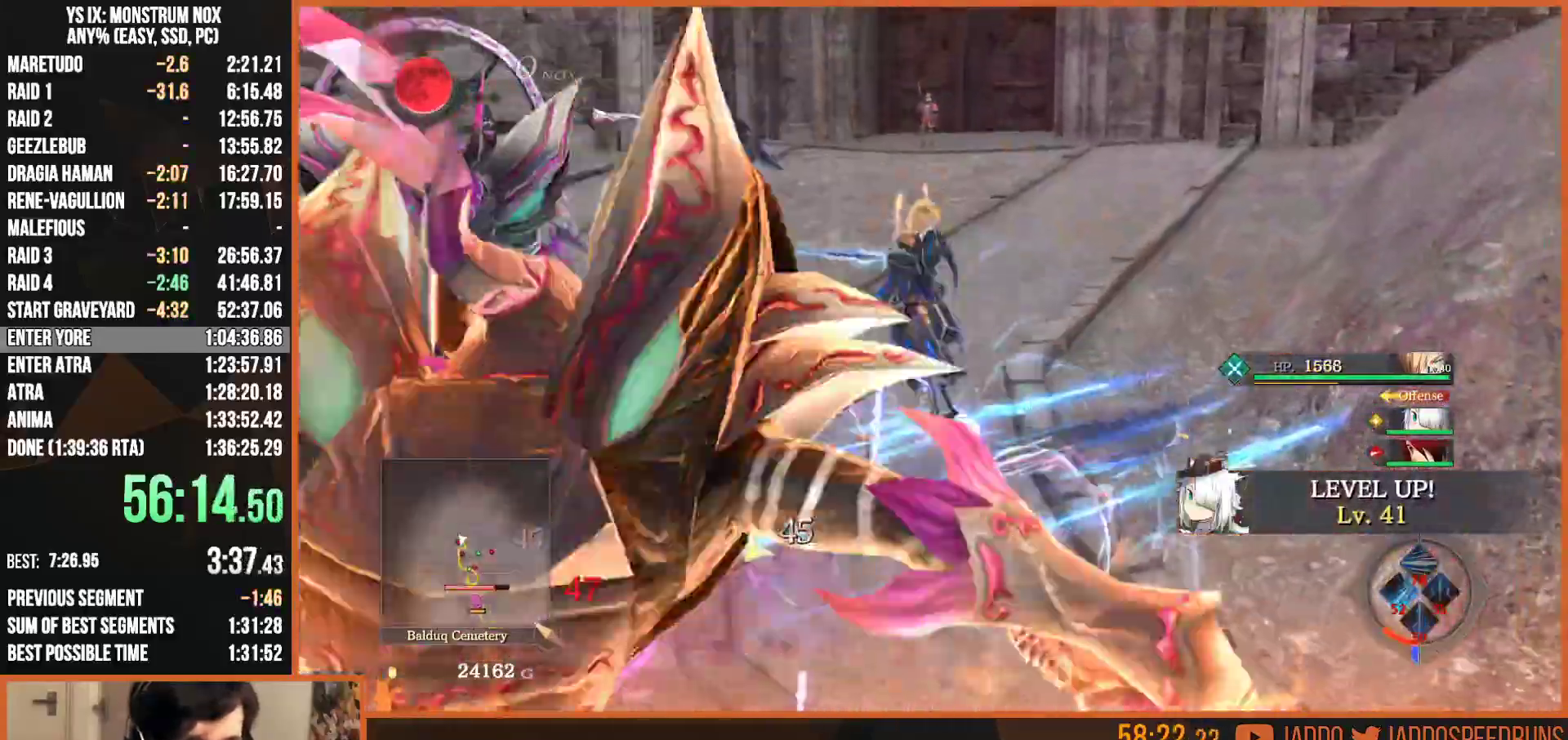
{"dt_ms": 500, "buttons": [], "left_stick": "down", "right_stick": "center", "button_events": [[100, "SQUARE", "up"], [167, "SQUARE", "down"], [233, "SQUARE", "up"], [283, "R1", "up"]]}
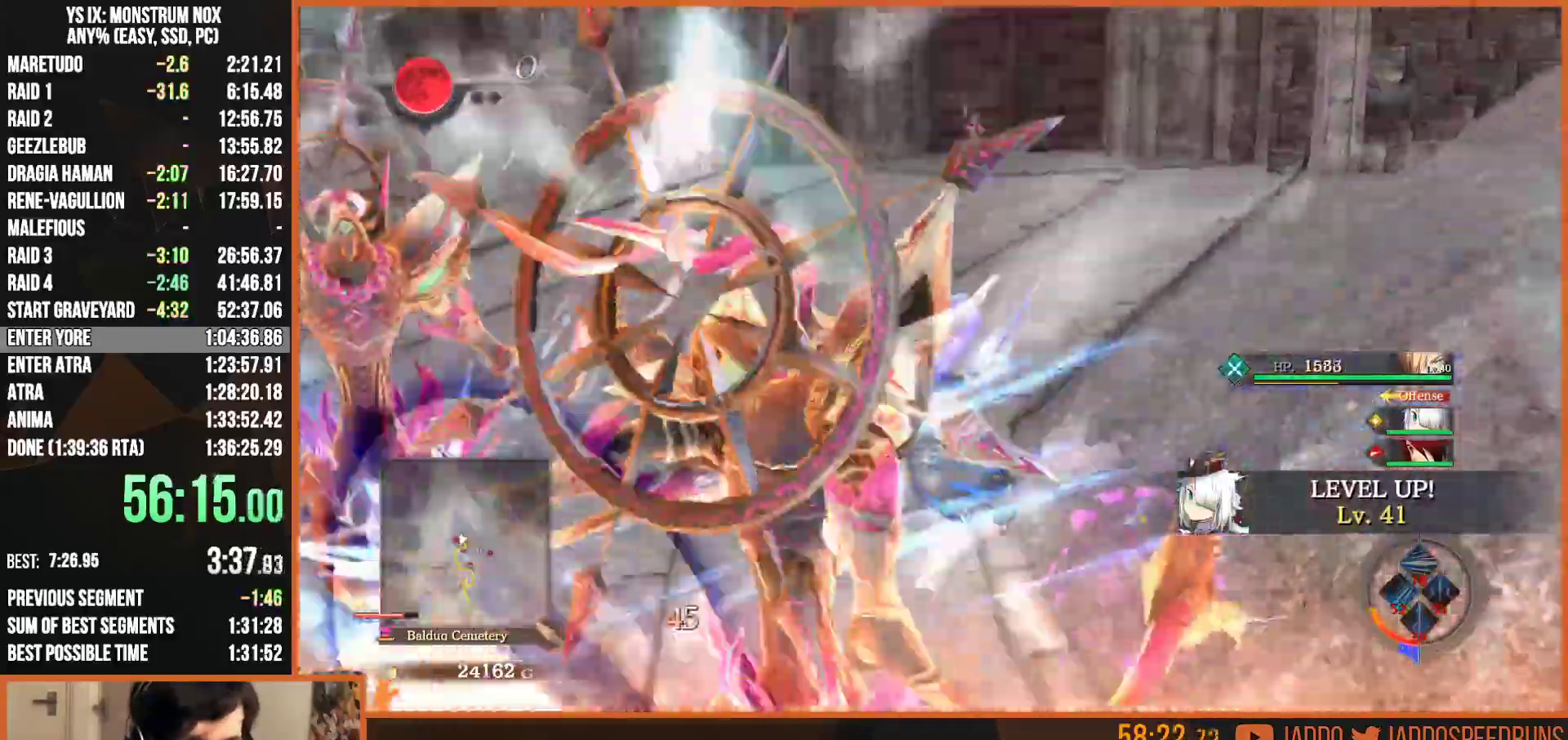
{"dt_ms": 500, "buttons": ["R1"], "left_stick": "left", "right_stick": "left", "button_events": [[217, "R1", "down"]]}
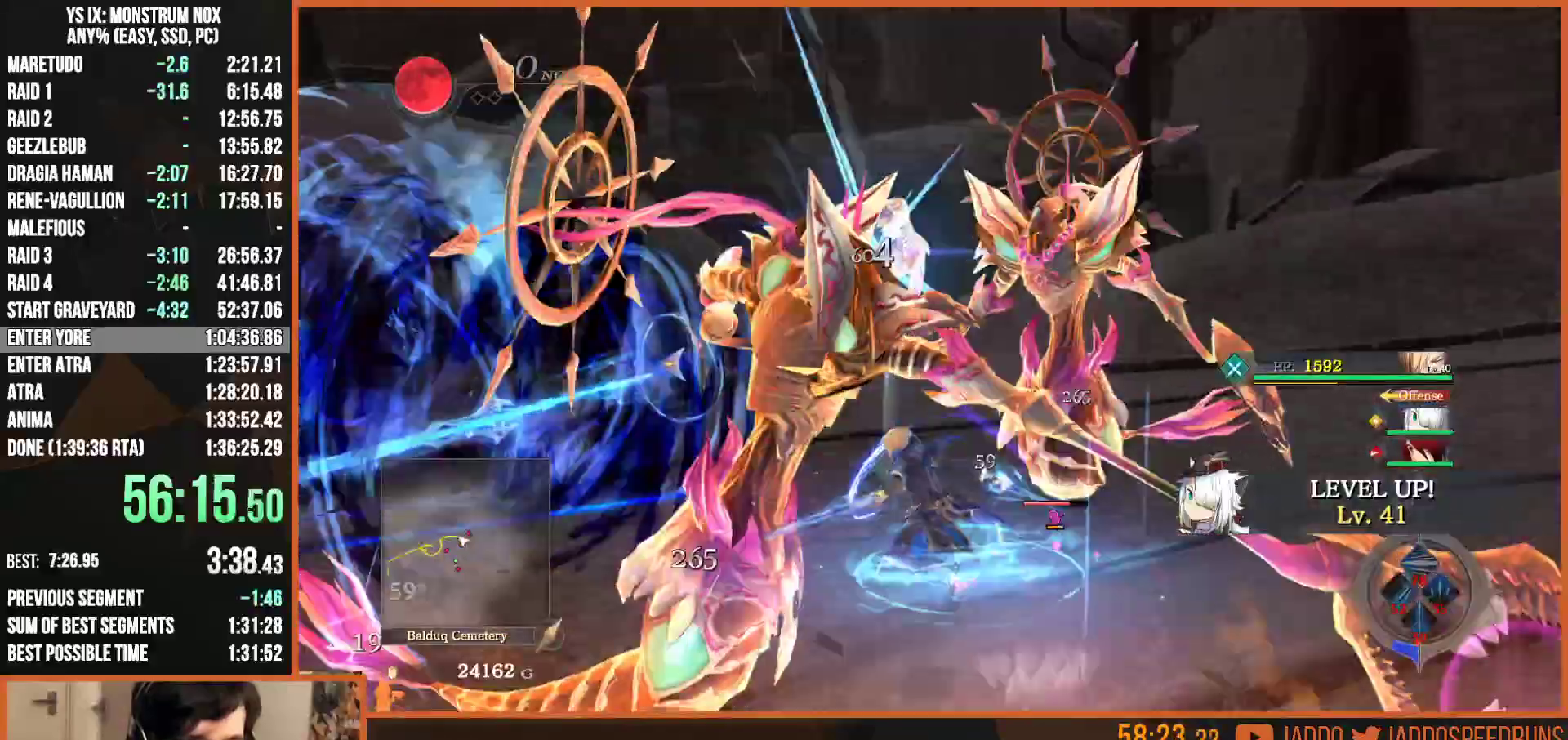
{"dt_ms": 1000, "buttons": [], "left_stick": "up-left", "right_stick": "up", "button_events": [[133, "R1", "up"]]}
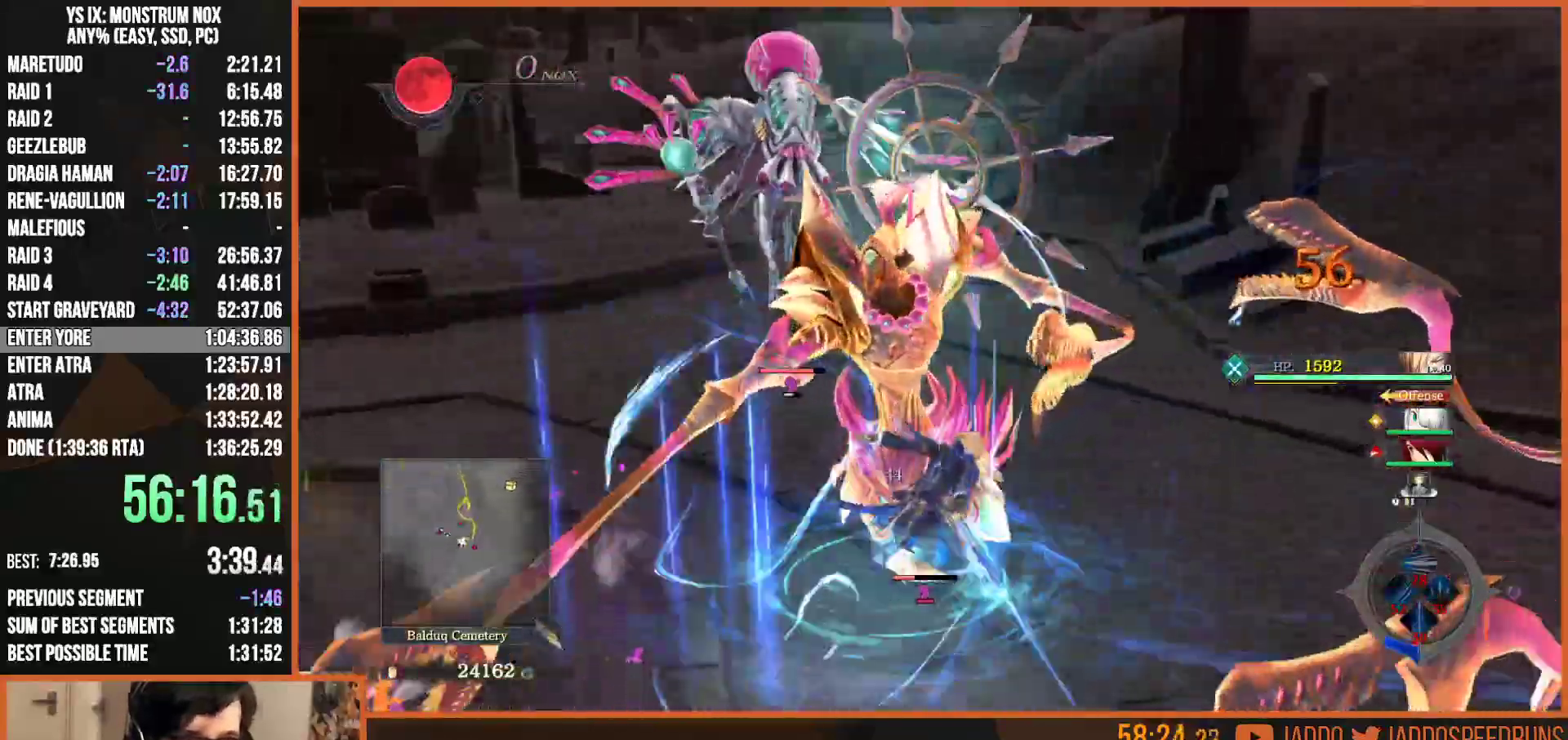
{"dt_ms": 500, "buttons": [], "left_stick": "up-left", "right_stick": "right", "button_events": []}
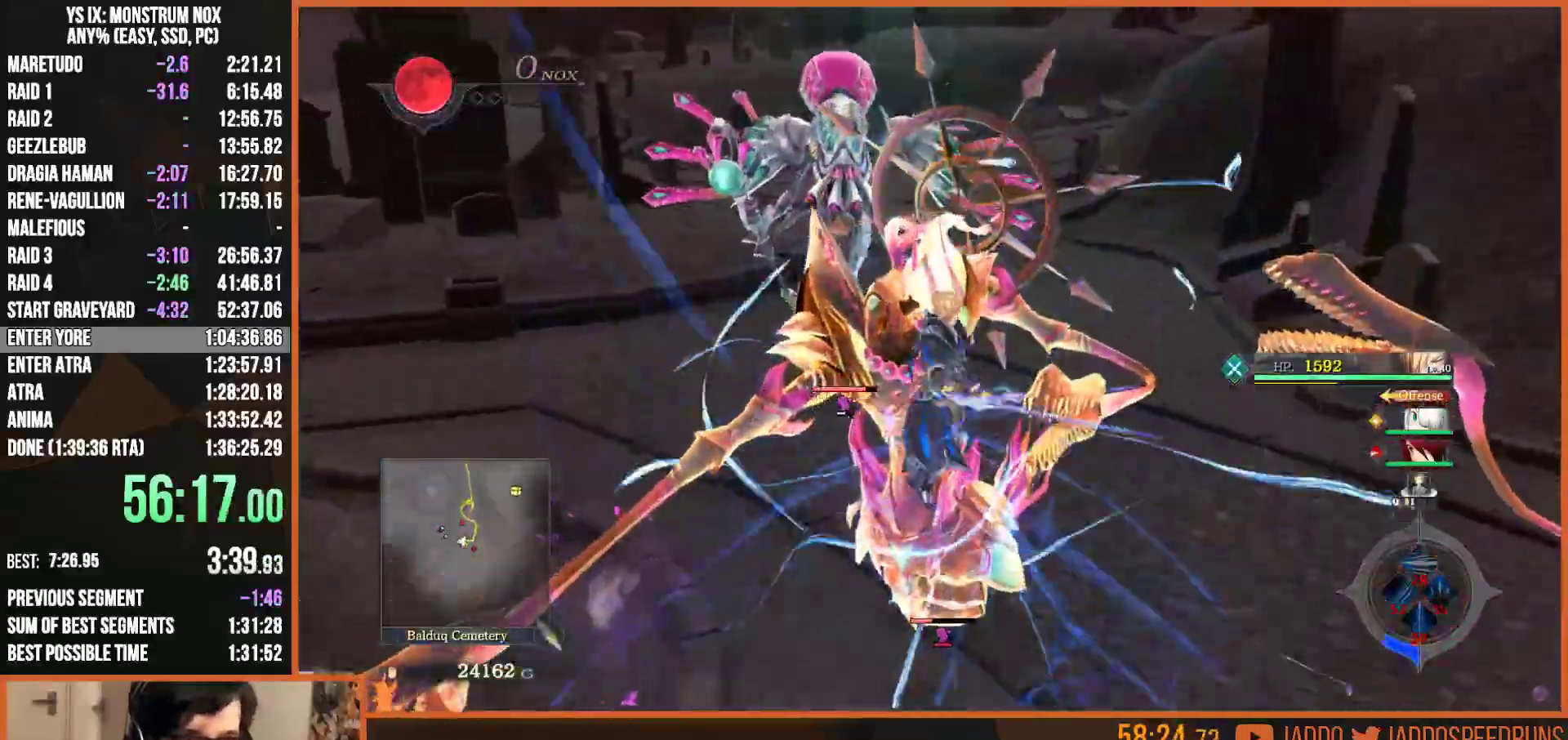
{"dt_ms": 500, "buttons": [], "left_stick": "center", "right_stick": "center", "button_events": []}